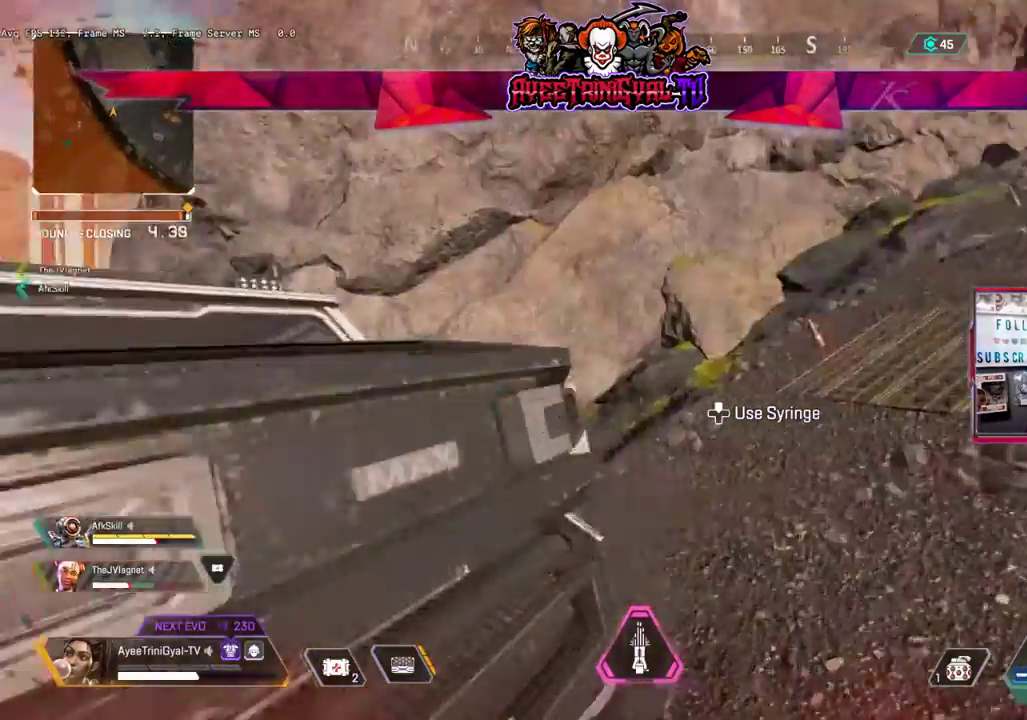
Gameplay with a controller (Xbox layout); each line is a JSON object with the inputs held at the frame after it. "events" lists button and stick changes between this image and that frame as [ms after this image, input, new state], when the widget could be followed in between.
{"buttons": ["R3"], "left_stick": "center", "right_stick": "left", "events": [[100, "left_stick", "up-right"], [100, "right_stick", "left"], [367, "R3", "down"], [467, "left_stick", "center"]]}
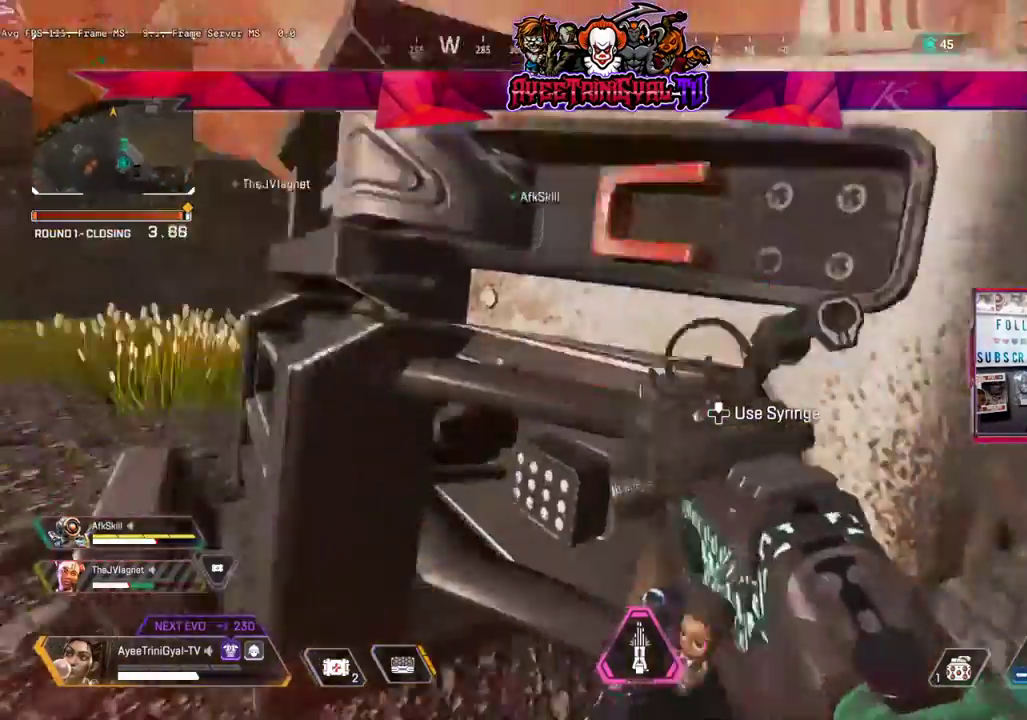
{"buttons": [], "left_stick": "center", "right_stick": "right", "events": [[67, "R3", "up"], [67, "right_stick", "center"], [133, "DPAD_UP", "down"], [367, "right_stick", "right"], [500, "DPAD_UP", "up"]]}
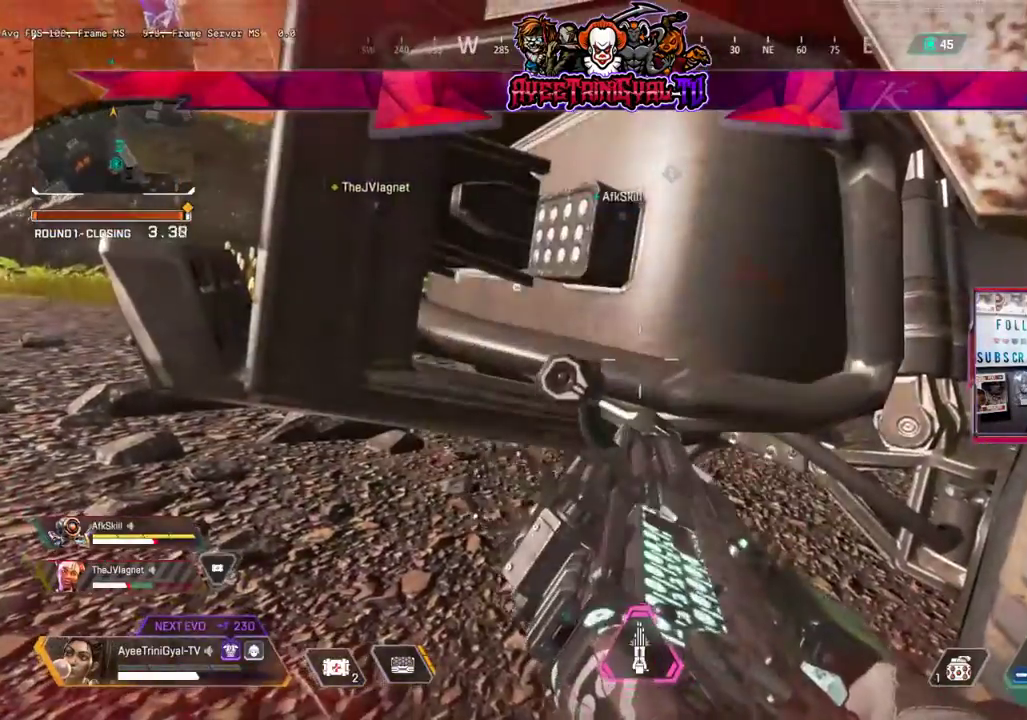
{"buttons": ["DPAD_UP"], "left_stick": "center", "right_stick": "down-right", "events": [[33, "right_stick", "center"], [100, "DPAD_UP", "down"], [467, "right_stick", "down-right"]]}
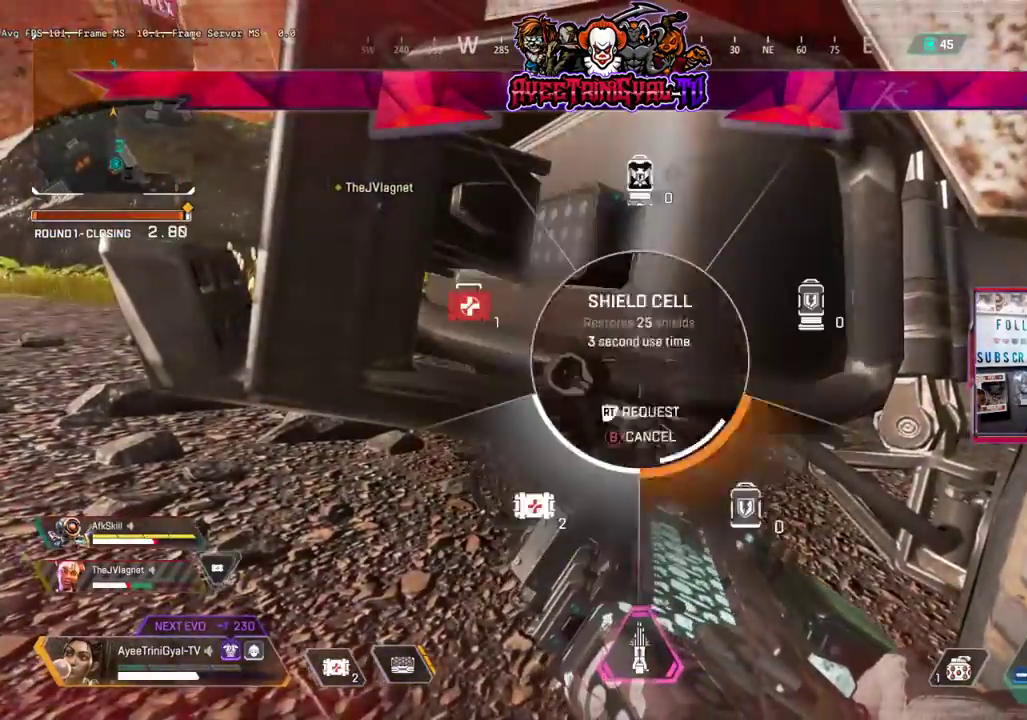
{"buttons": ["DPAD_UP", "DPAD_LEFT"], "left_stick": "center", "right_stick": "center", "events": [[100, "DPAD_UP", "up"], [133, "right_stick", "center"], [200, "DPAD_UP", "down"], [267, "DPAD_UP", "up"], [300, "DPAD_UP", "down"], [467, "DPAD_LEFT", "down"]]}
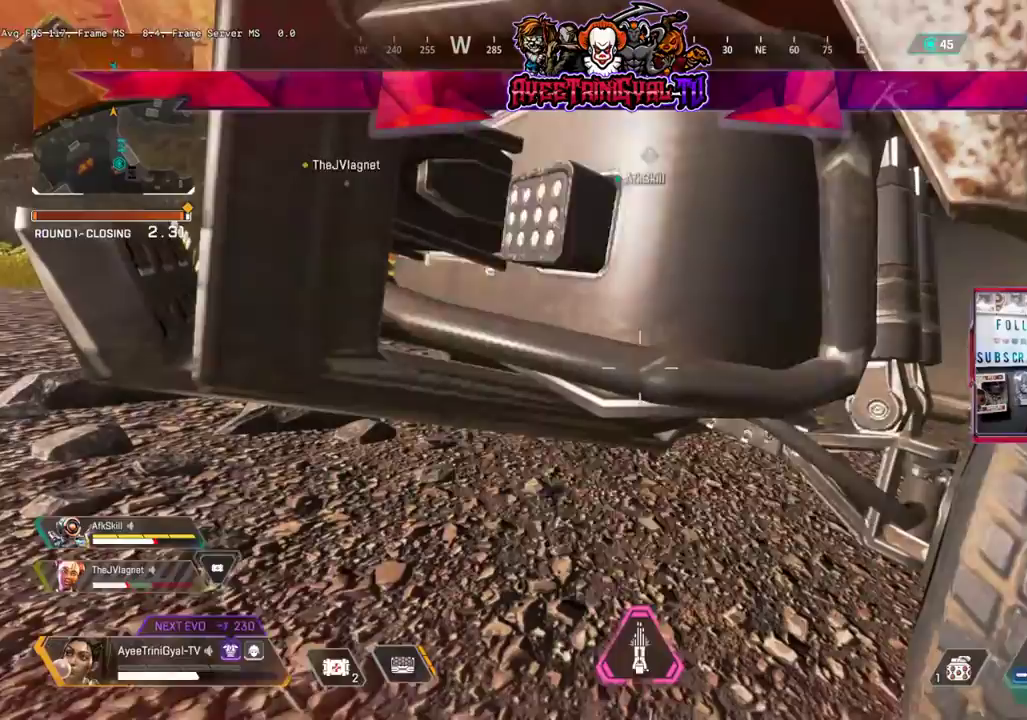
{"buttons": ["DPAD_UP"], "left_stick": "center", "right_stick": "center", "events": [[33, "DPAD_LEFT", "up"]]}
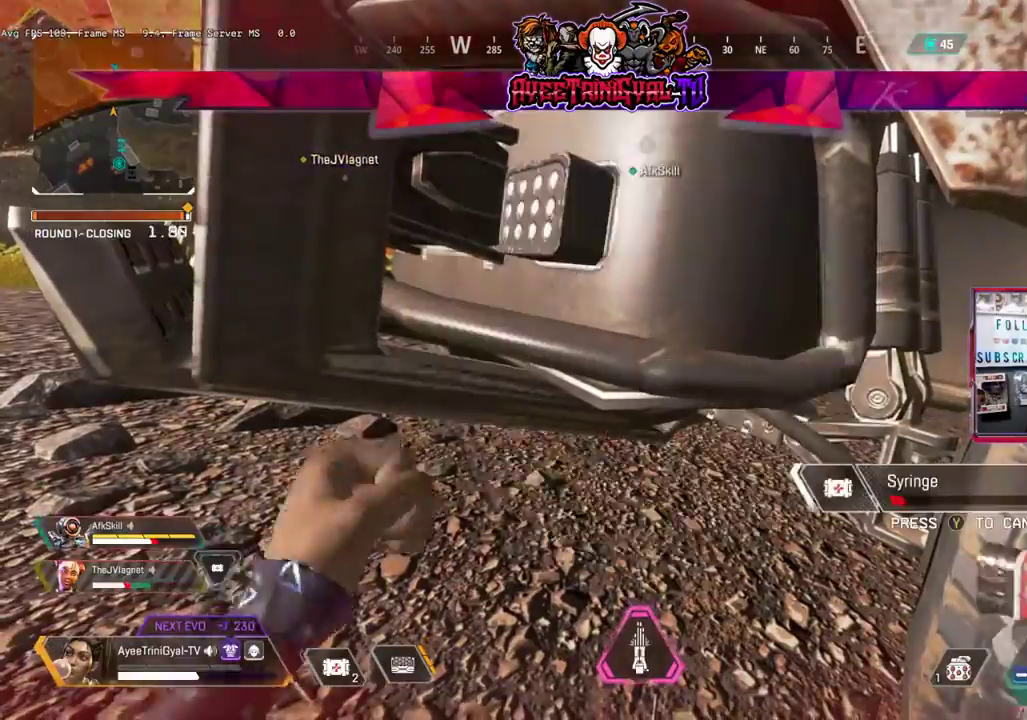
{"buttons": [], "left_stick": "down-right", "right_stick": "left", "events": [[33, "DPAD_UP", "up"], [267, "left_stick", "down-right"], [300, "right_stick", "left"]]}
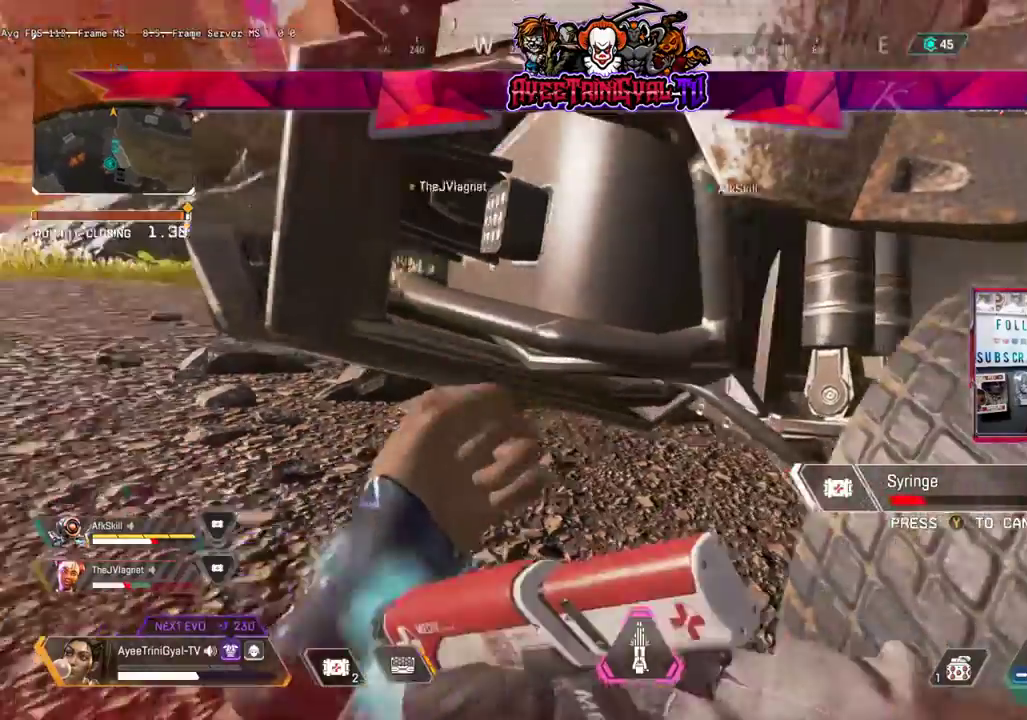
{"buttons": ["R3"], "left_stick": "down-right", "right_stick": "center", "events": [[67, "right_stick", "up-left"], [433, "right_stick", "center"], [500, "R3", "down"]]}
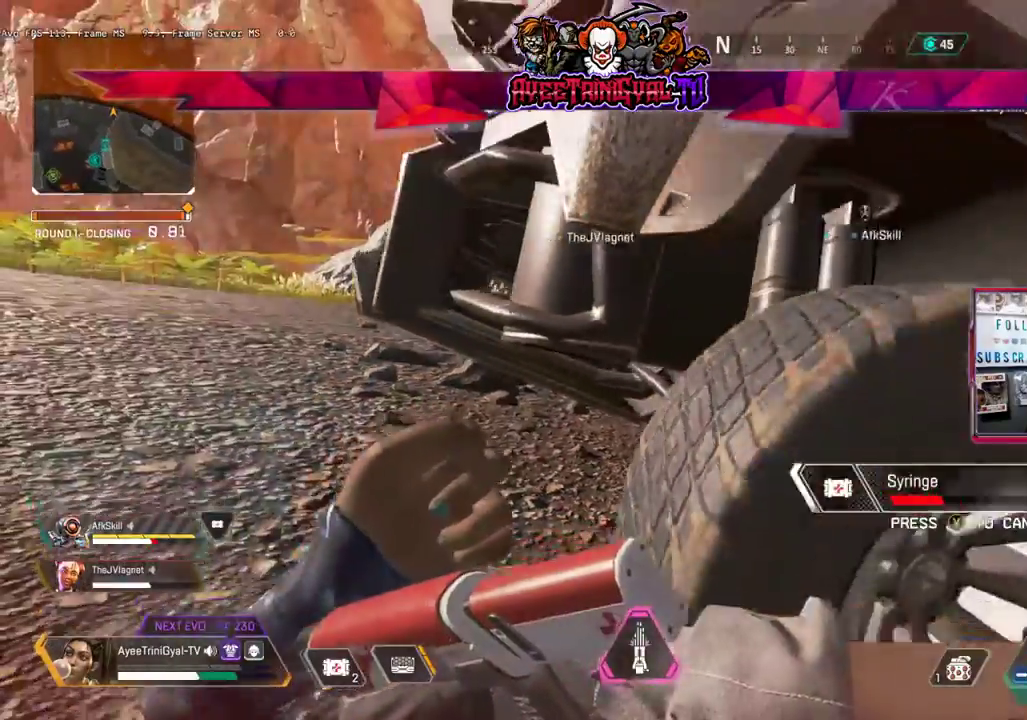
{"buttons": ["DPAD_UP"], "left_stick": "center", "right_stick": "center", "events": [[133, "L3", "down"], [167, "R3", "up"], [167, "left_stick", "down"], [167, "right_stick", "up-left"], [267, "L3", "up"], [267, "right_stick", "center"], [333, "left_stick", "center"], [467, "DPAD_UP", "down"]]}
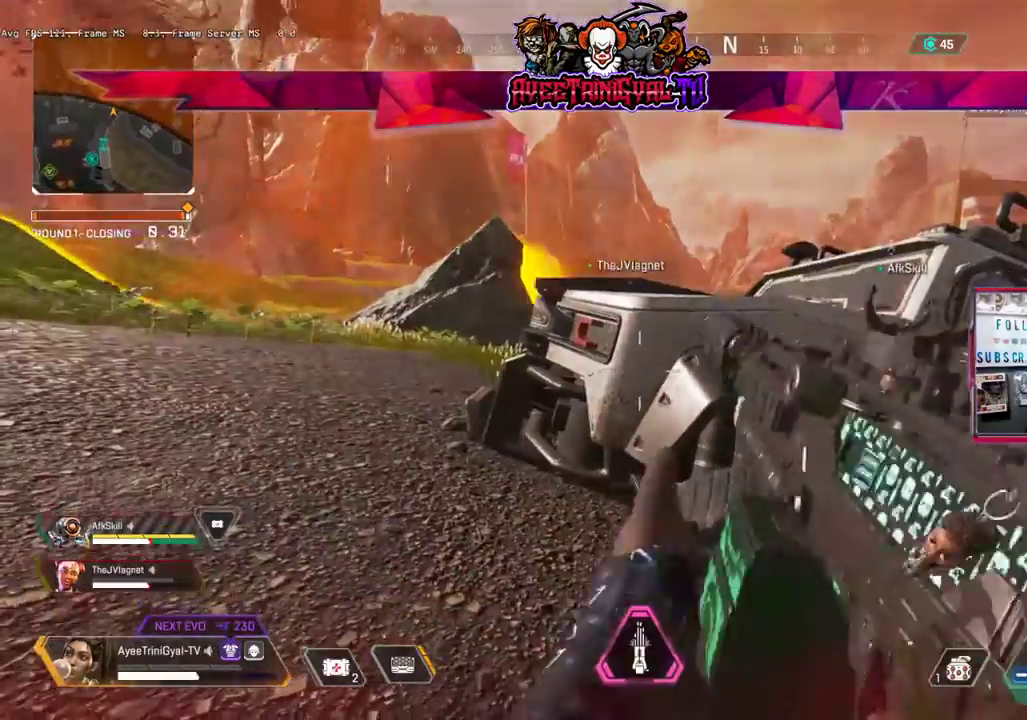
{"buttons": [], "left_stick": "center", "right_stick": "center", "events": [[233, "right_stick", "left"], [333, "DPAD_UP", "up"], [400, "right_stick", "center"], [433, "DPAD_UP", "down"], [500, "DPAD_UP", "up"]]}
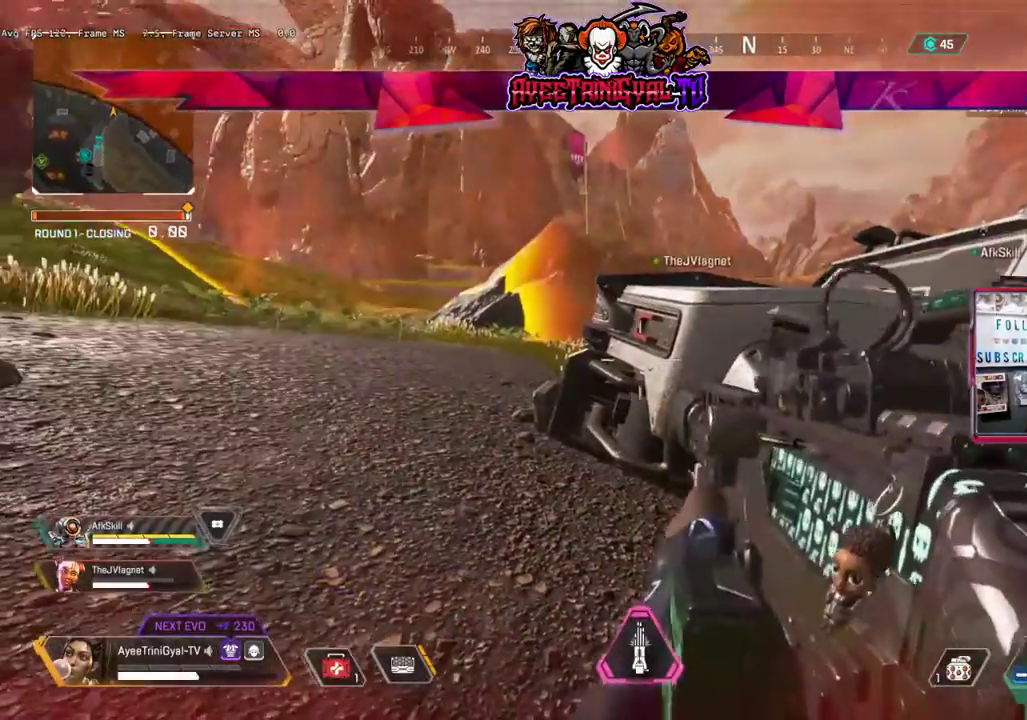
{"buttons": [], "left_stick": "left", "right_stick": "center", "events": [[167, "right_stick", "right"], [267, "left_stick", "left"], [333, "right_stick", "center"]]}
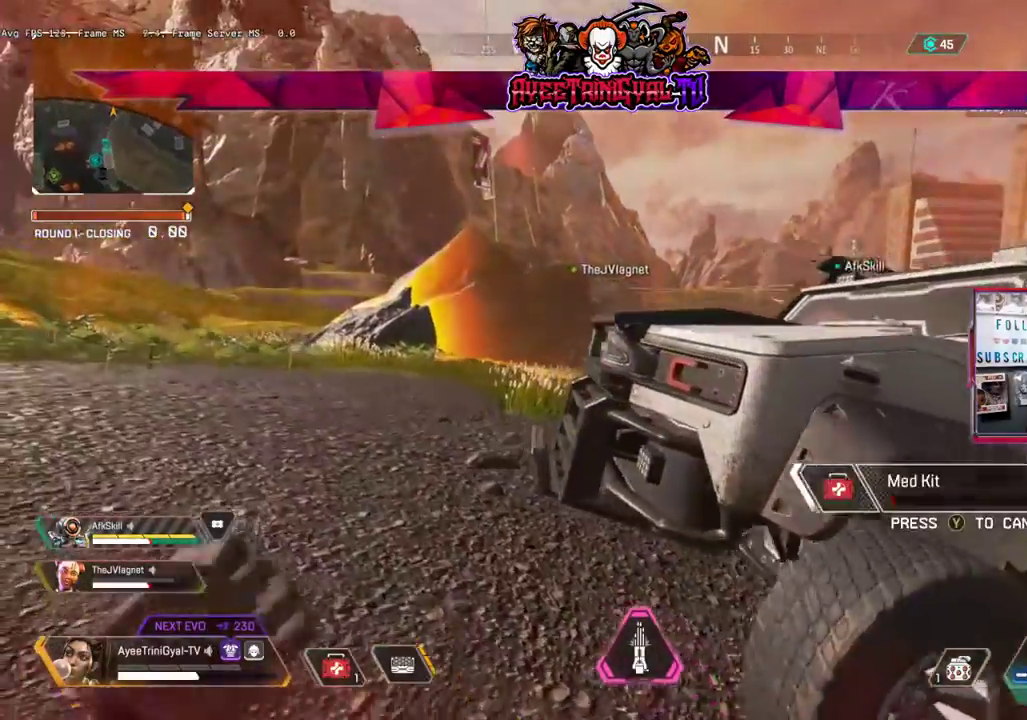
{"buttons": [], "left_stick": "up-right", "right_stick": "right", "events": [[33, "left_stick", "up-left"], [133, "right_stick", "right"], [300, "right_stick", "center"], [433, "left_stick", "up-right"], [433, "right_stick", "right"]]}
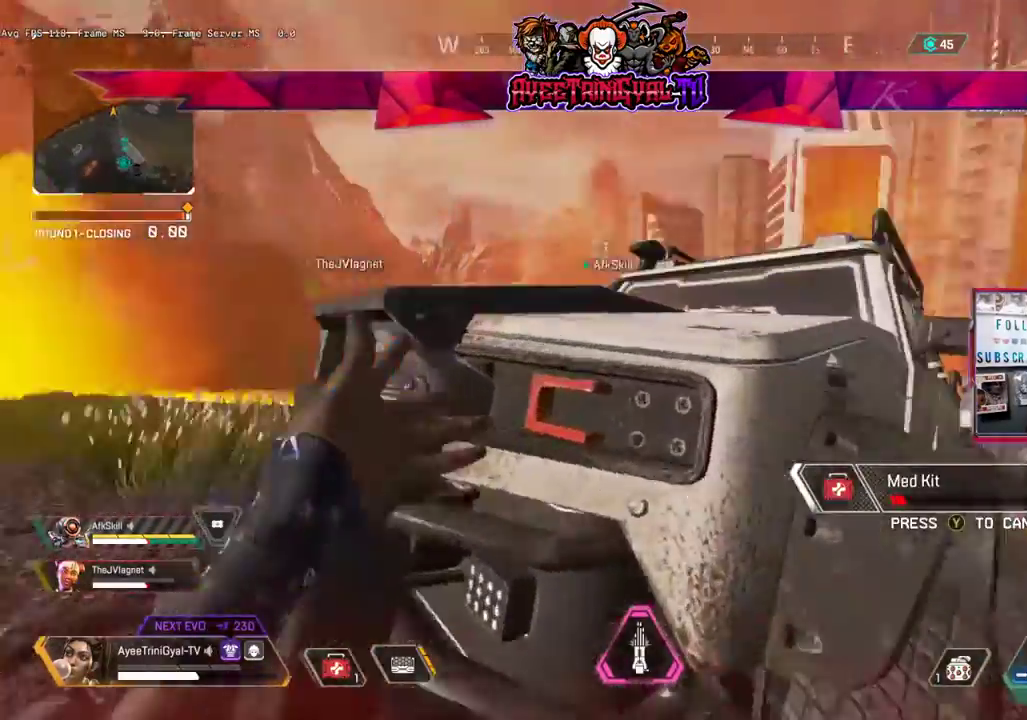
{"buttons": [], "left_stick": "up-right", "right_stick": "center", "events": [[133, "right_stick", "center"]]}
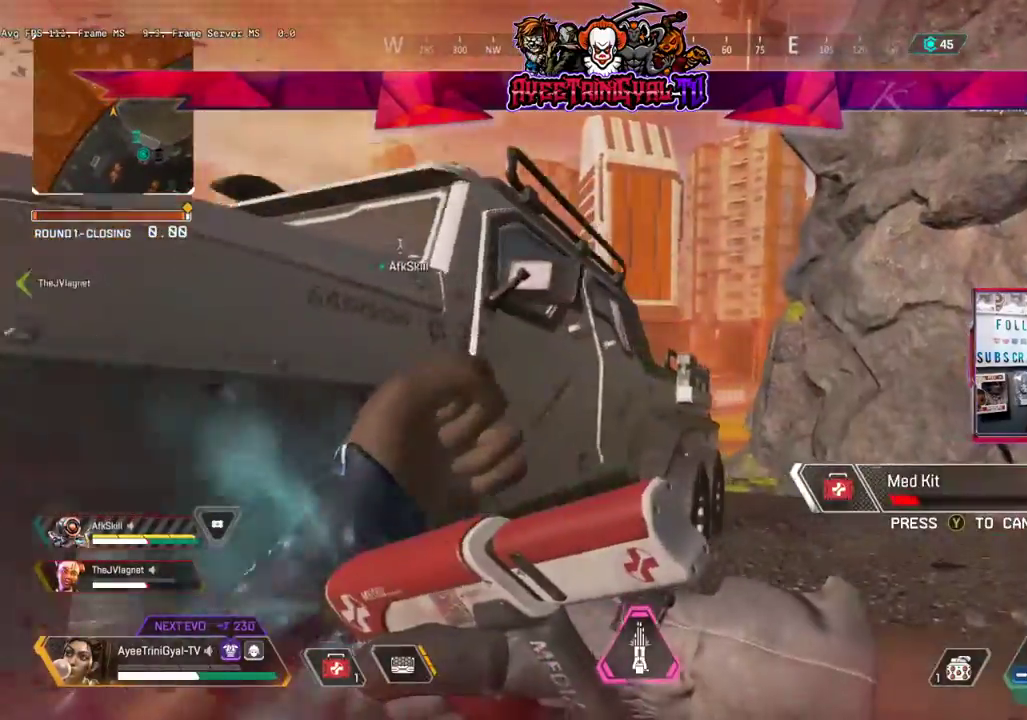
{"buttons": [], "left_stick": "up-right", "right_stick": "center", "events": [[100, "right_stick", "down"], [200, "right_stick", "center"]]}
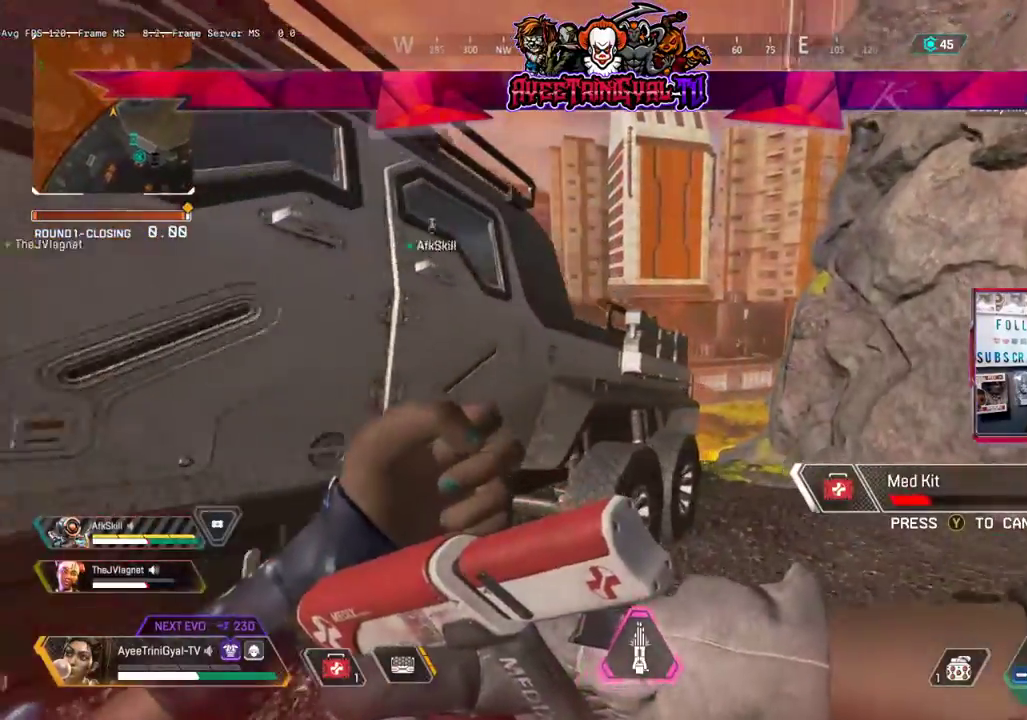
{"buttons": [], "left_stick": "up-right", "right_stick": "center", "events": []}
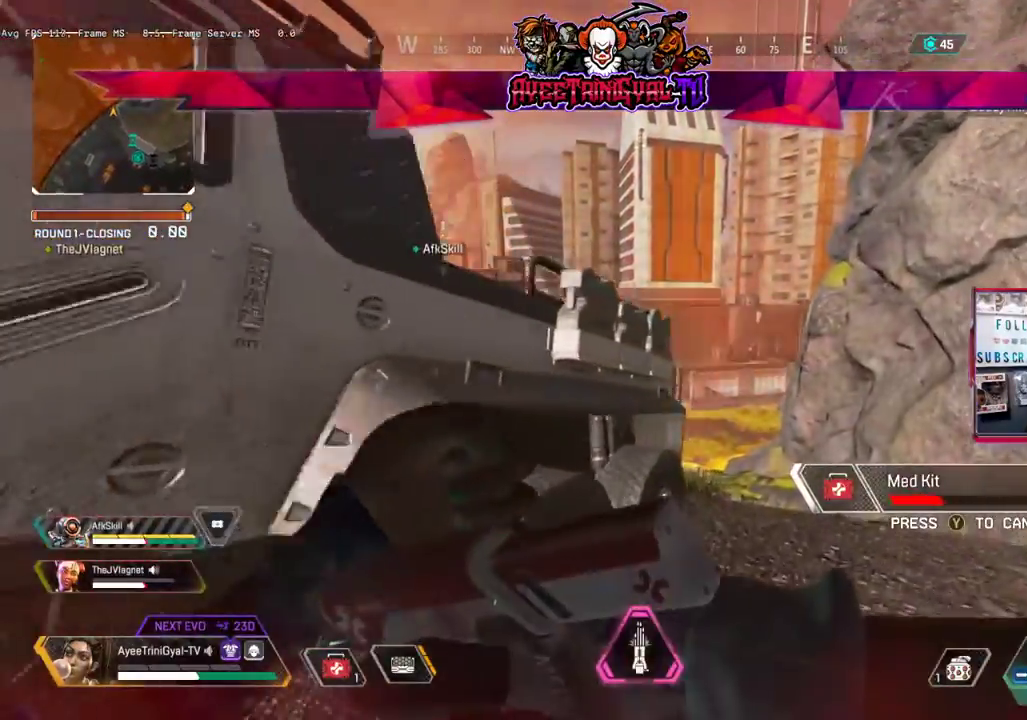
{"buttons": [], "left_stick": "up-right", "right_stick": "center", "events": [[167, "right_stick", "left"], [467, "right_stick", "center"]]}
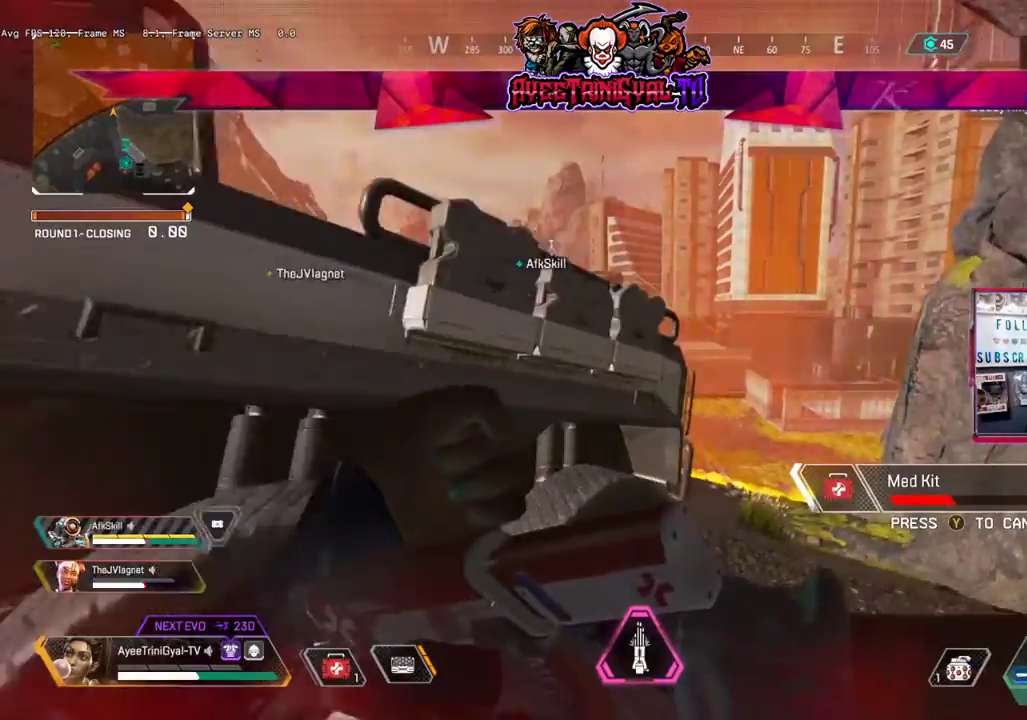
{"buttons": [], "left_stick": "up-right", "right_stick": "center", "events": [[200, "right_stick", "left"], [367, "right_stick", "center"]]}
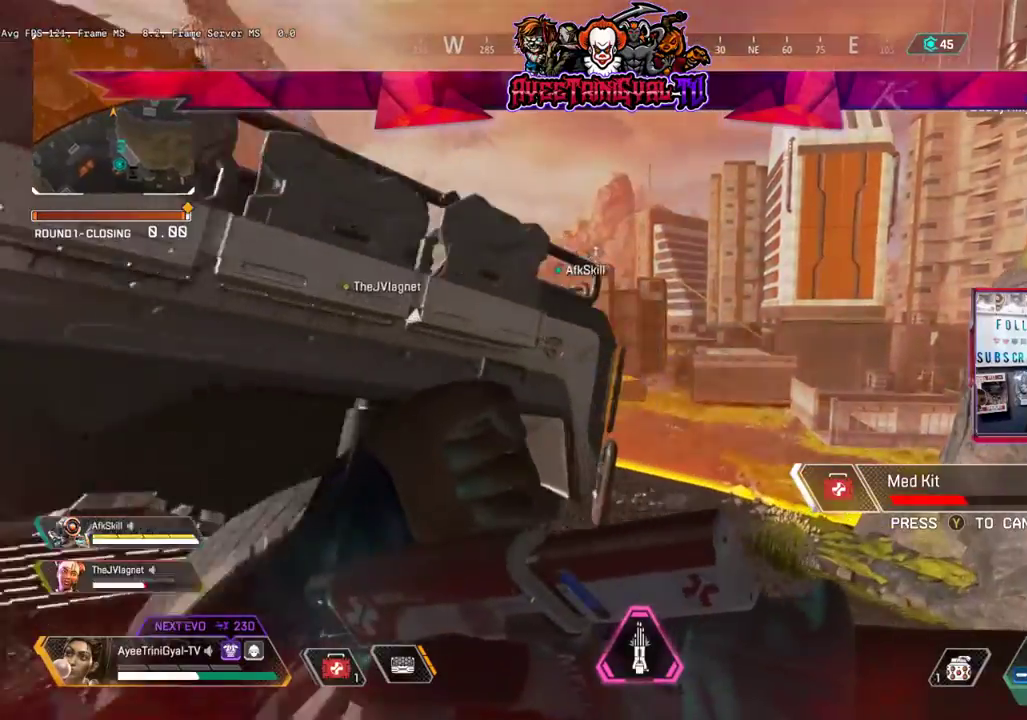
{"buttons": [], "left_stick": "up", "right_stick": "center", "events": [[400, "left_stick", "up"]]}
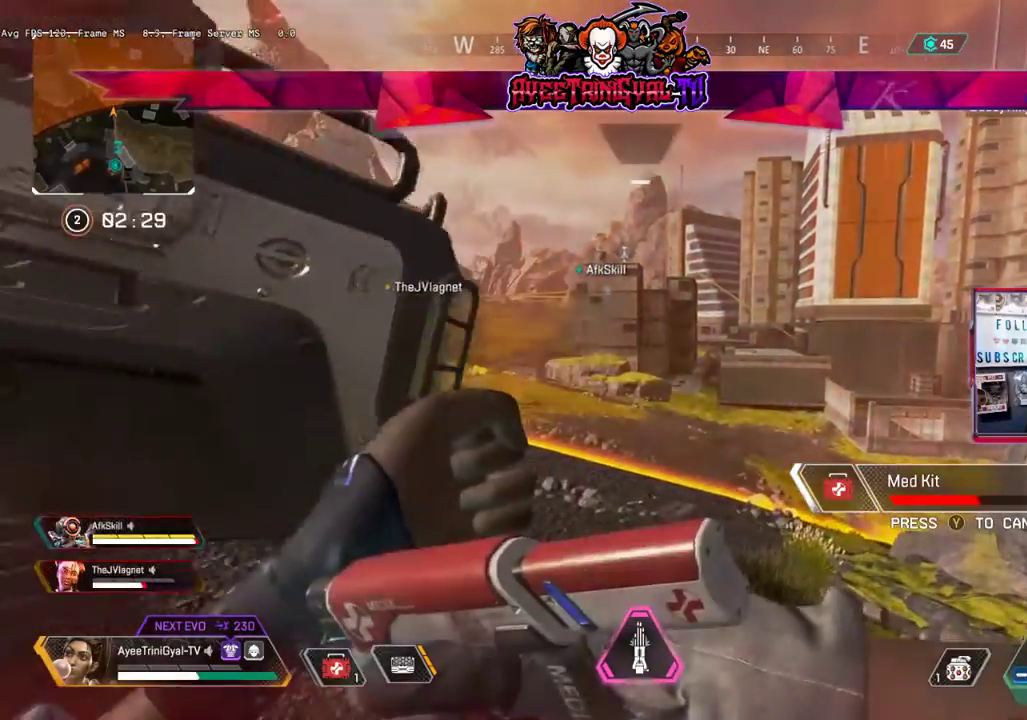
{"buttons": [], "left_stick": "up", "right_stick": "center", "events": []}
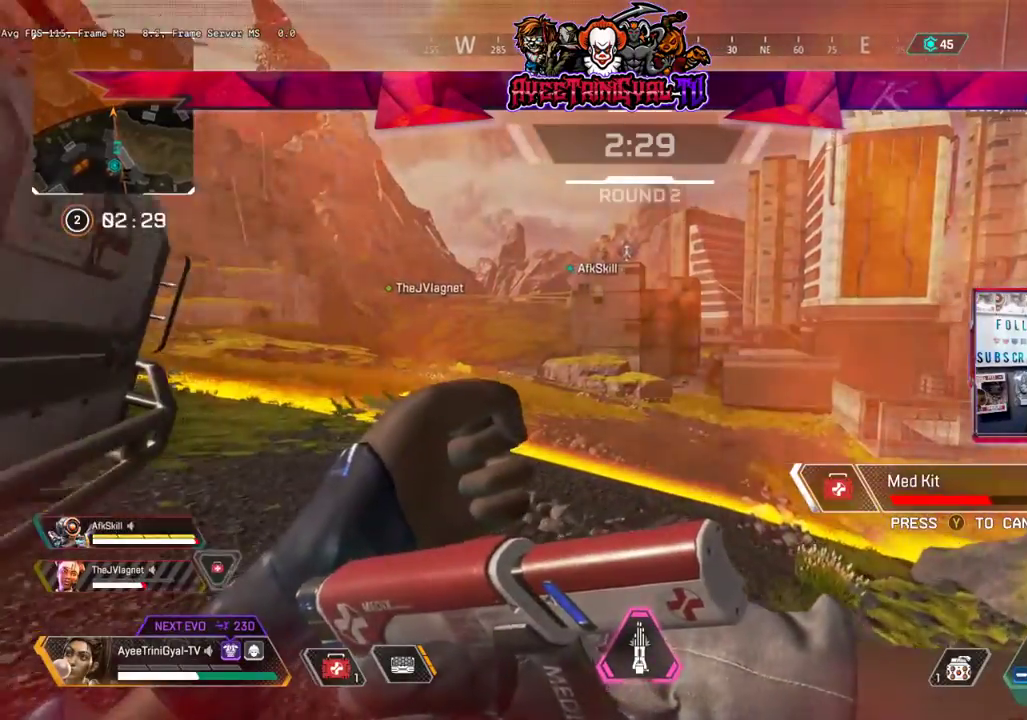
{"buttons": [], "left_stick": "up", "right_stick": "center", "events": [[33, "right_stick", "left"], [200, "right_stick", "center"]]}
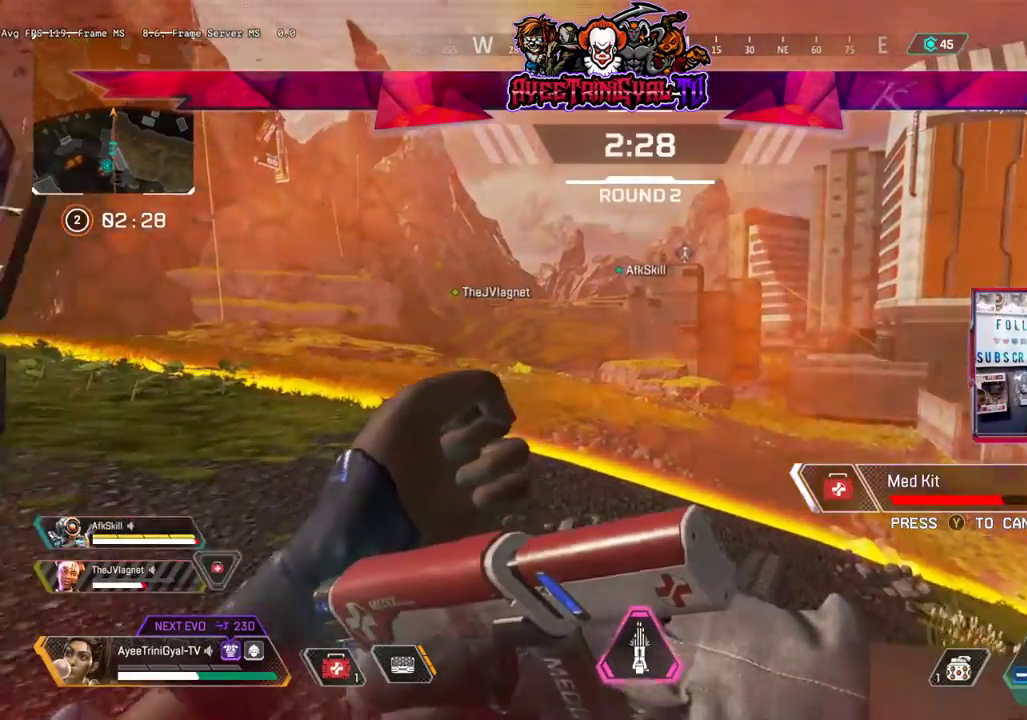
{"buttons": [], "left_stick": "up-left", "right_stick": "center", "events": [[100, "left_stick", "center"], [400, "left_stick", "up-left"]]}
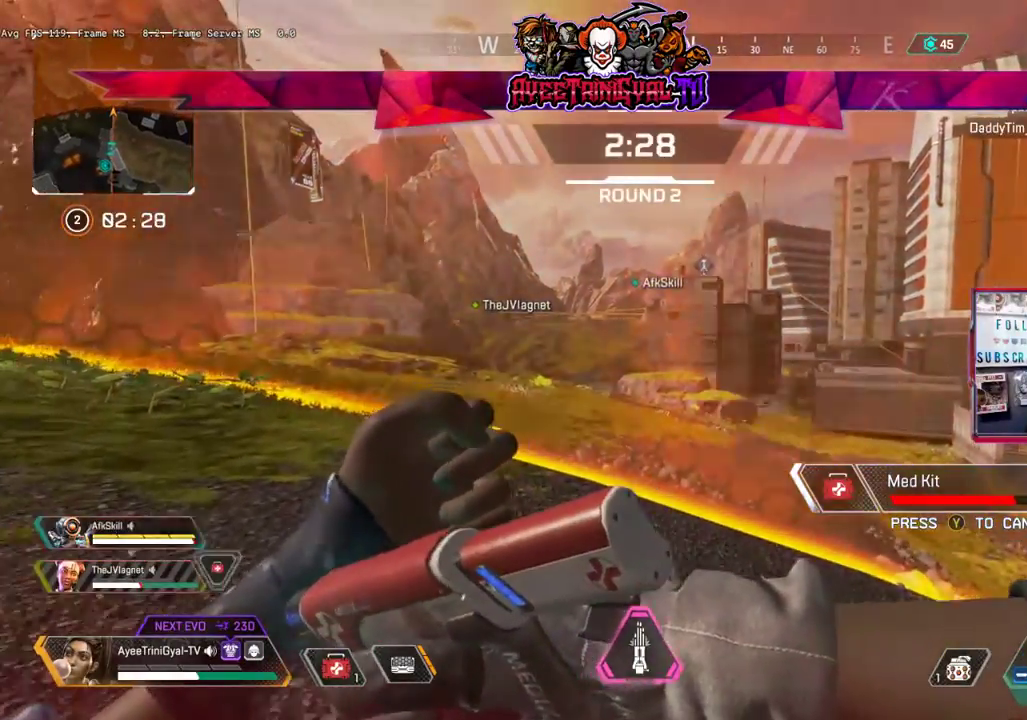
{"buttons": [], "left_stick": "up-left", "right_stick": "center", "events": []}
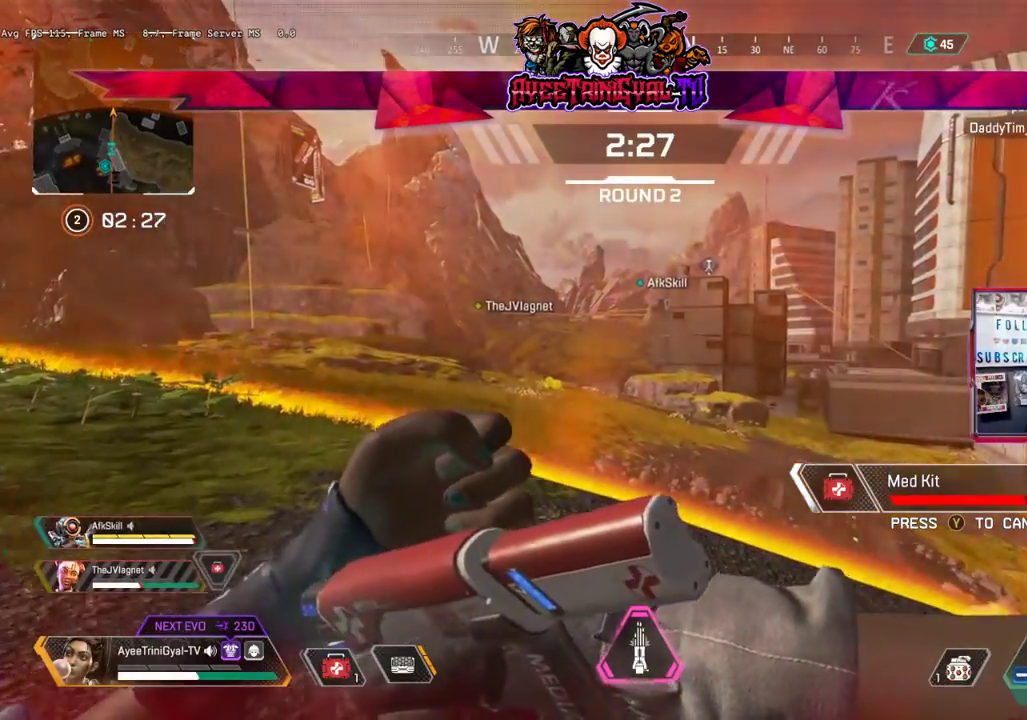
{"buttons": [], "left_stick": "up-left", "right_stick": "center", "events": []}
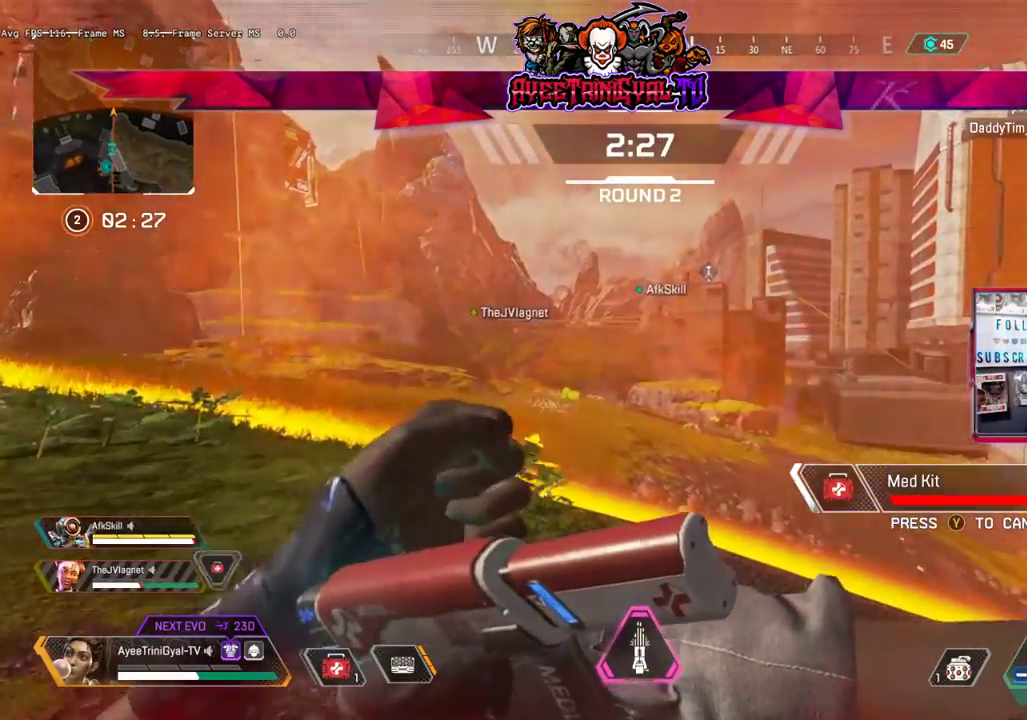
{"buttons": [], "left_stick": "up-left", "right_stick": "left", "events": [[100, "right_stick", "up-left"], [167, "right_stick", "left"]]}
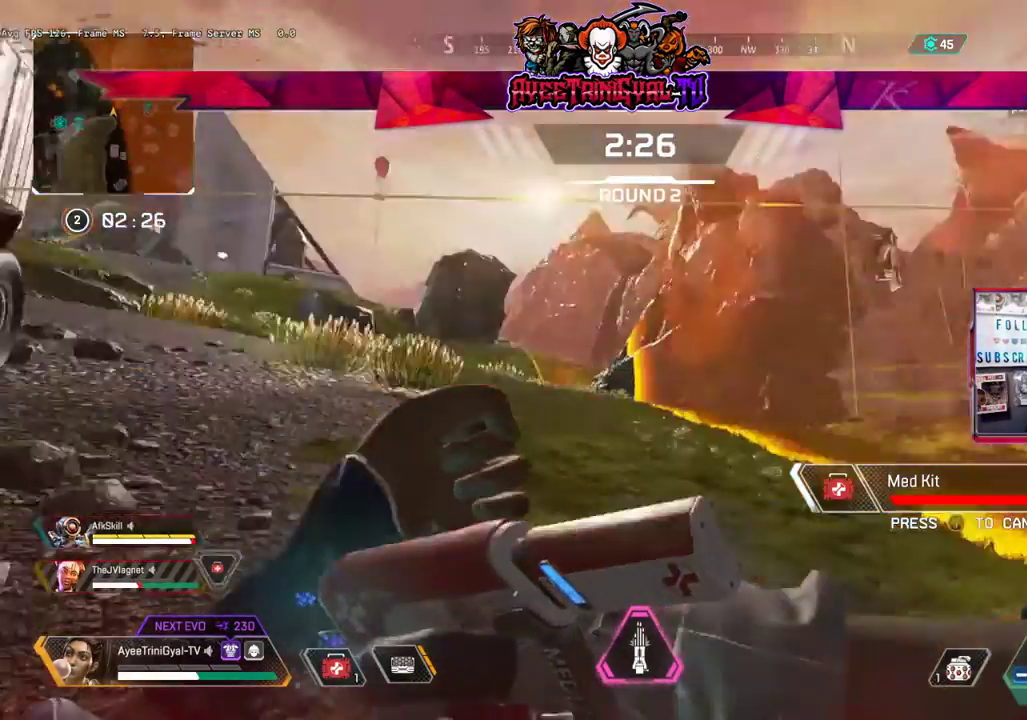
{"buttons": [], "left_stick": "up", "right_stick": "center", "events": [[33, "left_stick", "up"], [267, "right_stick", "center"]]}
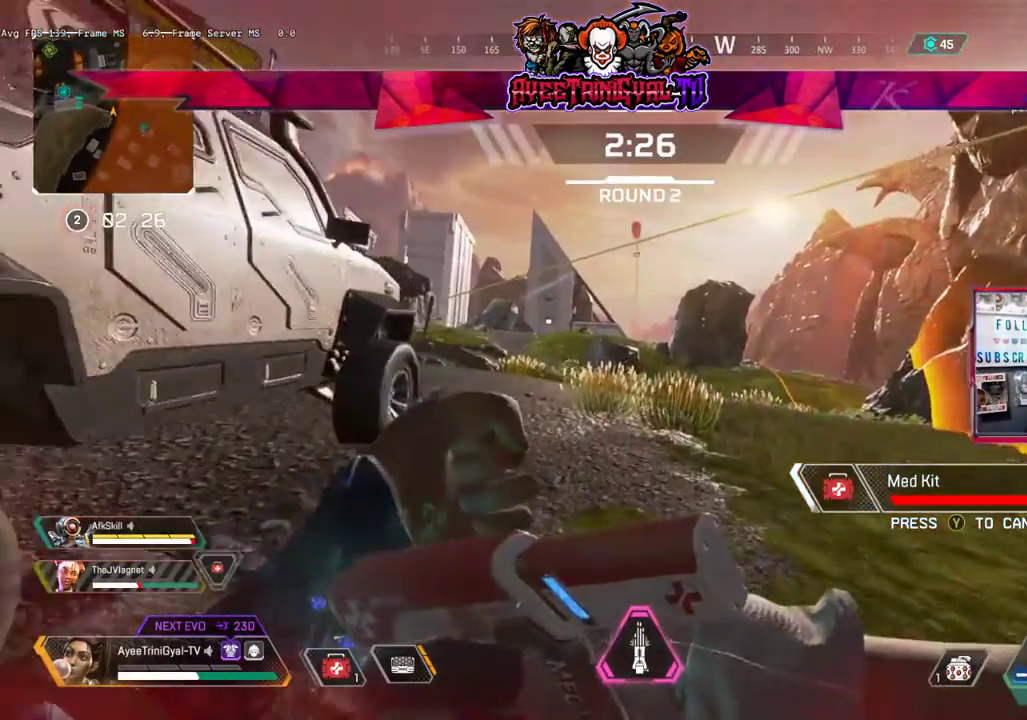
{"buttons": [], "left_stick": "up", "right_stick": "center", "events": [[333, "right_stick", "up-left"], [467, "right_stick", "center"]]}
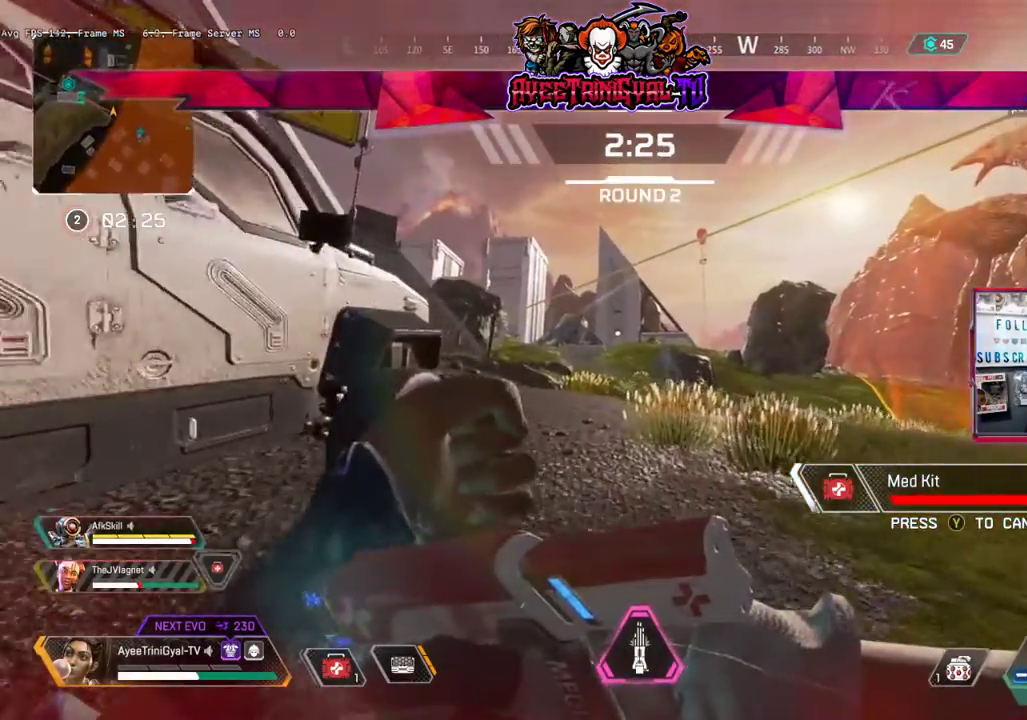
{"buttons": [], "left_stick": "up", "right_stick": "center", "events": []}
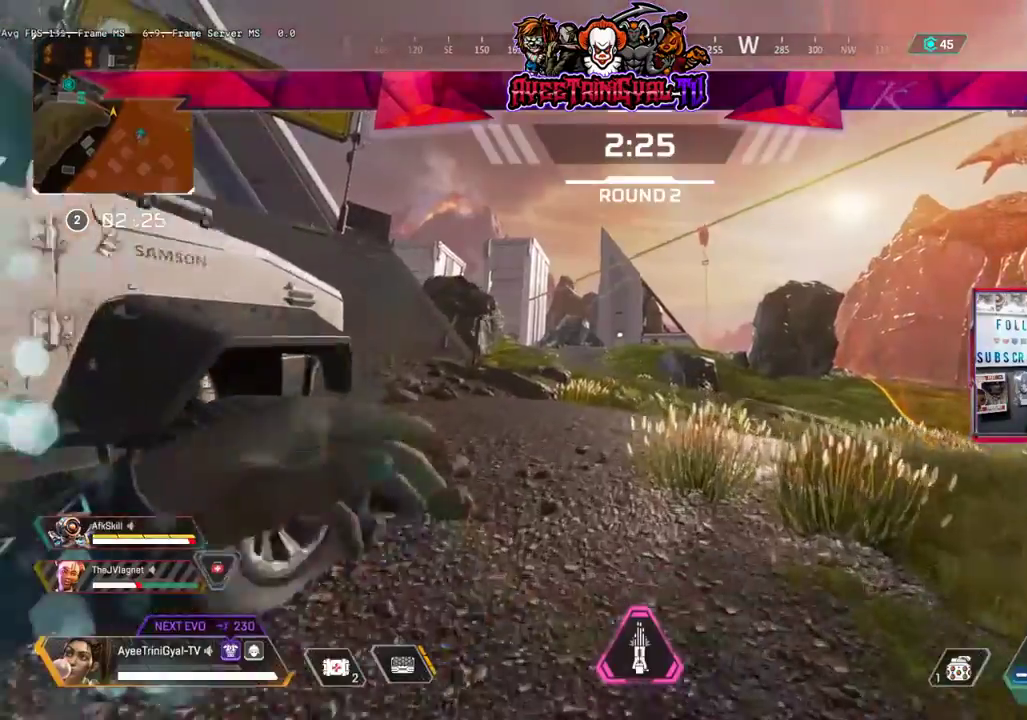
{"buttons": [], "left_stick": "up-left", "right_stick": "right", "events": [[33, "right_stick", "left"], [200, "right_stick", "center"], [367, "left_stick", "up-left"], [500, "right_stick", "right"]]}
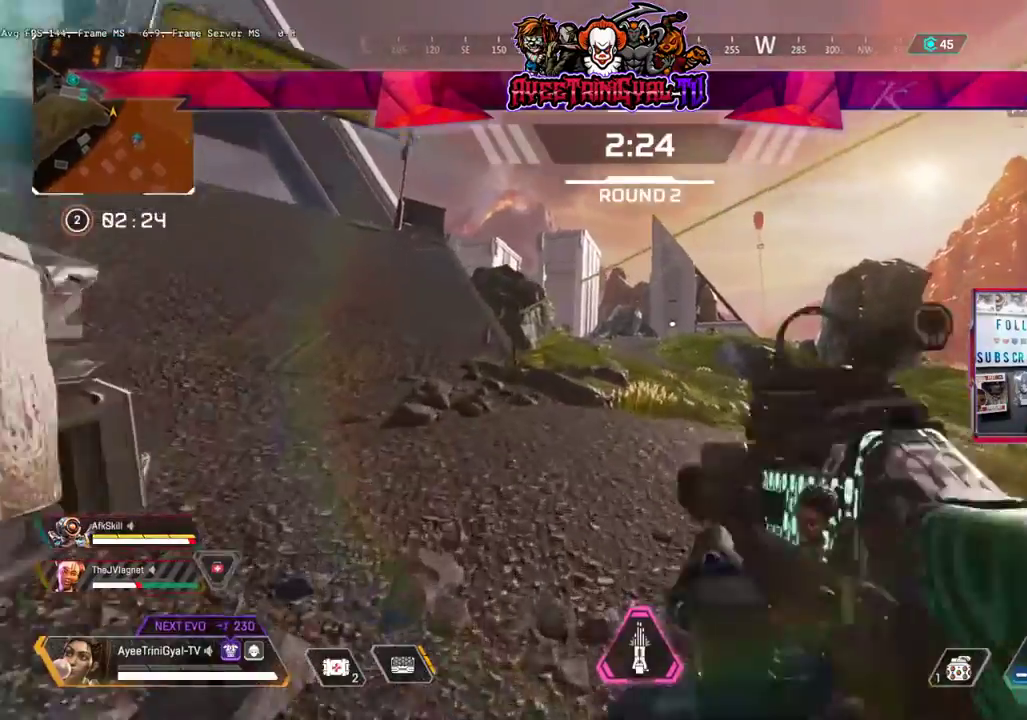
{"buttons": [], "left_stick": "left", "right_stick": "down-right", "events": [[333, "right_stick", "down-right"], [467, "left_stick", "left"]]}
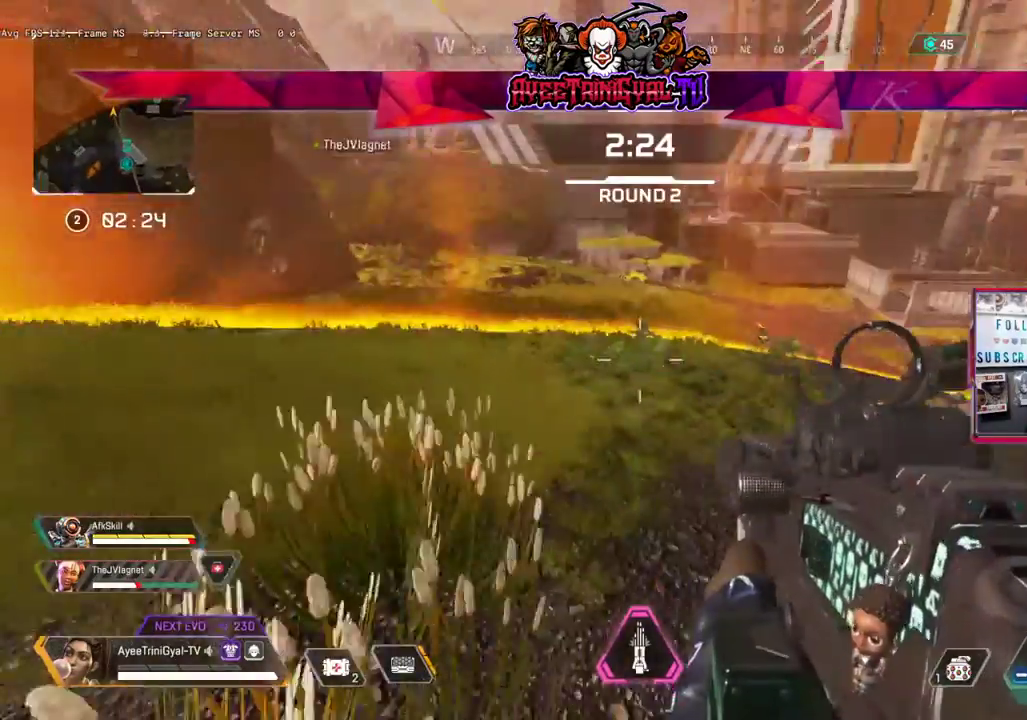
{"buttons": [], "left_stick": "left", "right_stick": "center", "events": [[67, "right_stick", "center"], [167, "left_stick", "center"], [233, "right_stick", "up"], [267, "left_stick", "left"], [367, "right_stick", "center"]]}
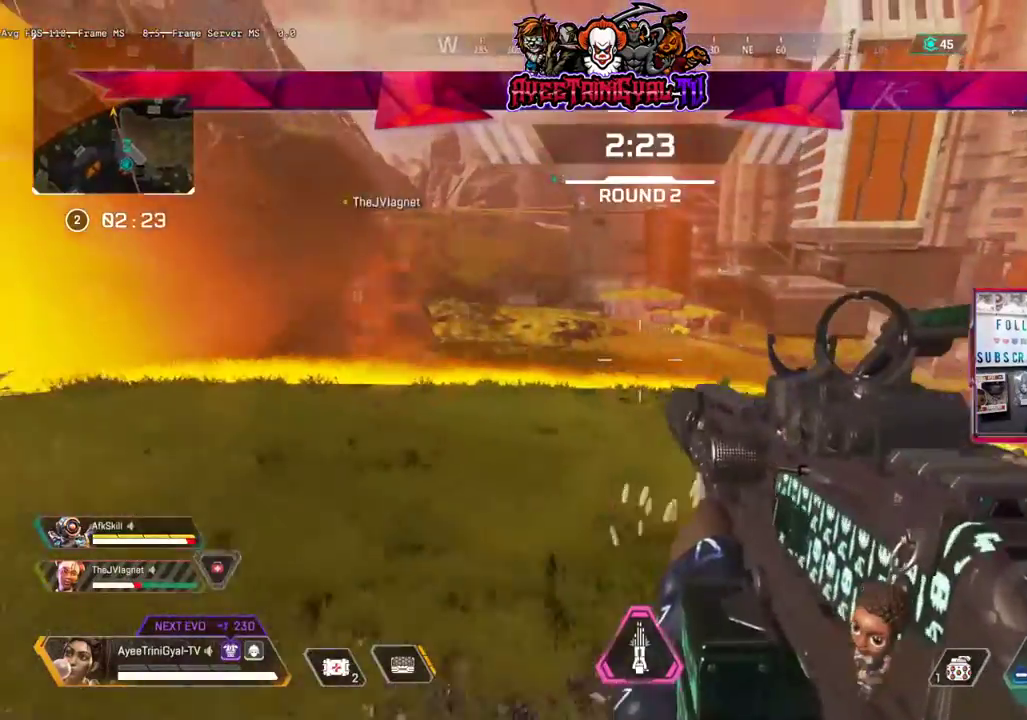
{"buttons": [], "left_stick": "left", "right_stick": "center", "events": [[67, "left_stick", "center"], [233, "left_stick", "up-left"], [367, "left_stick", "left"]]}